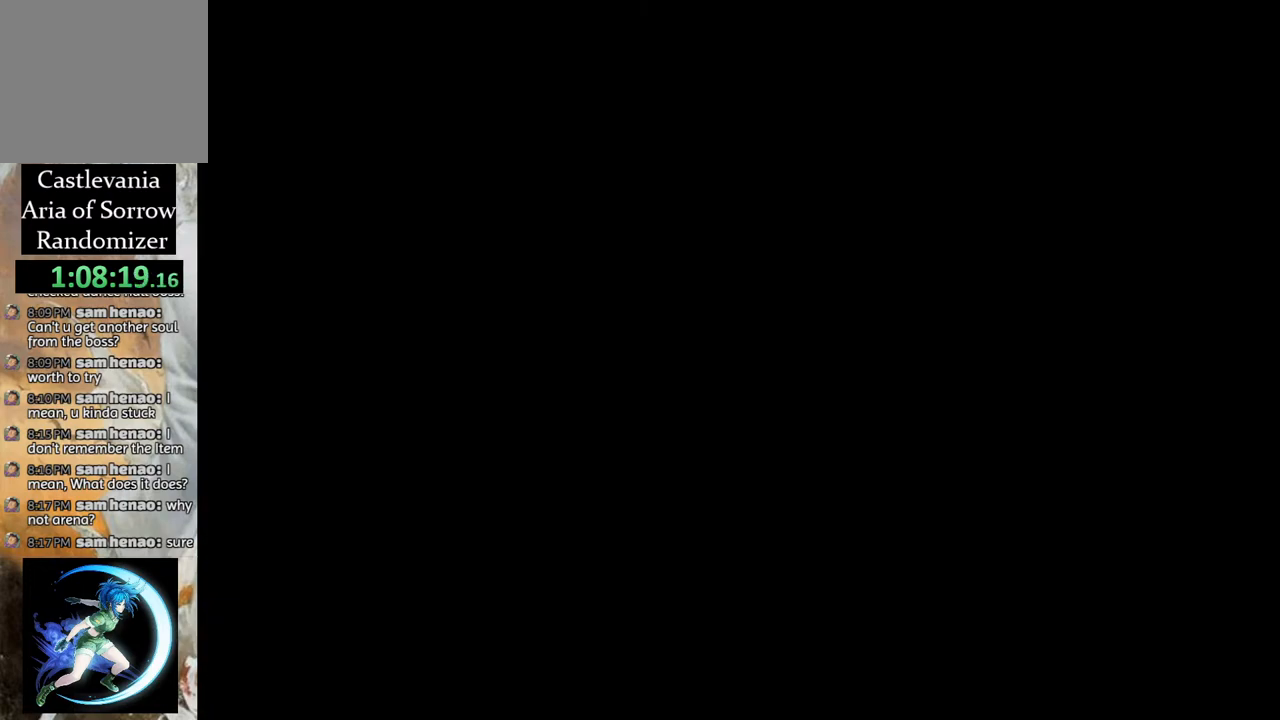
Gameplay with a controller (PlayStation layout); each line is a JSON object with the inputs held at the frame after it. "events" lists button and stick changes between this image and that frame as [ms after this image, input, new state], when the widget could be followed in between.
{"buttons": [], "left_stick": "center", "right_stick": "center", "events": [[183, "DPAD_RIGHT", "down"], [450, "DPAD_RIGHT", "up"]]}
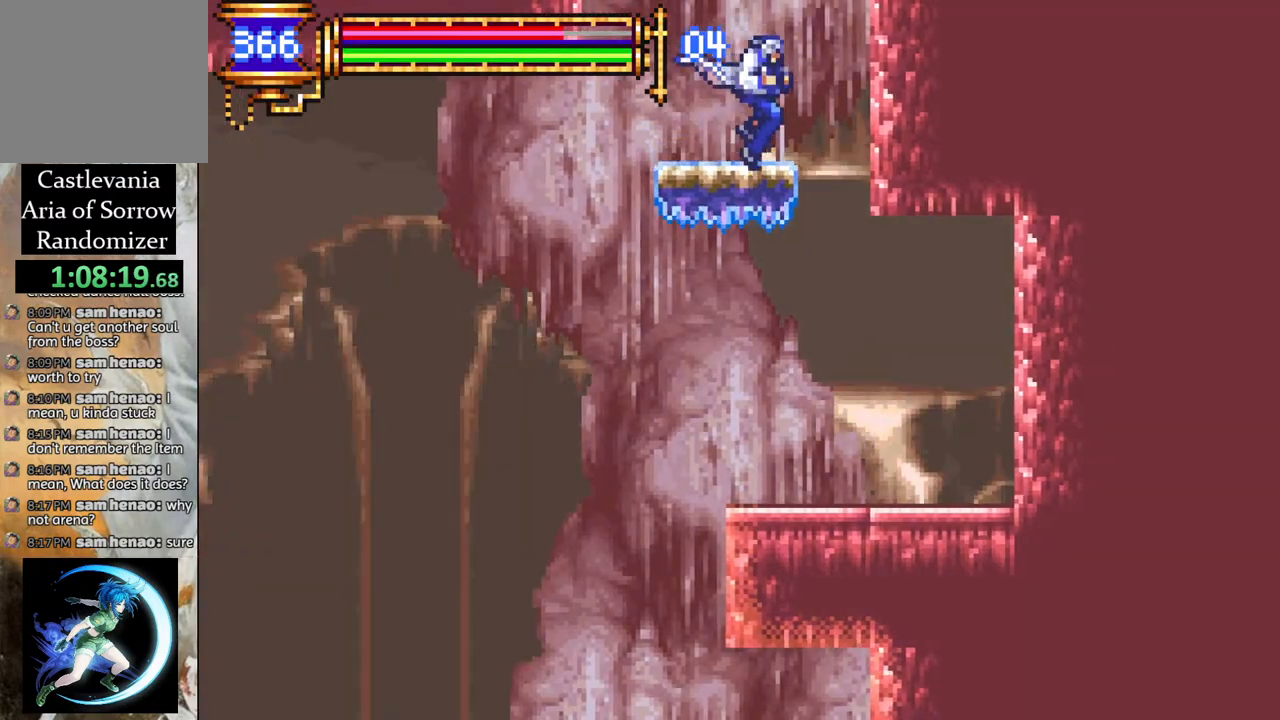
{"buttons": [], "left_stick": "center", "right_stick": "center", "events": [[33, "CROSS", "down"], [100, "DPAD_LEFT", "down"], [150, "DPAD_LEFT", "up"], [450, "CROSS", "up"]]}
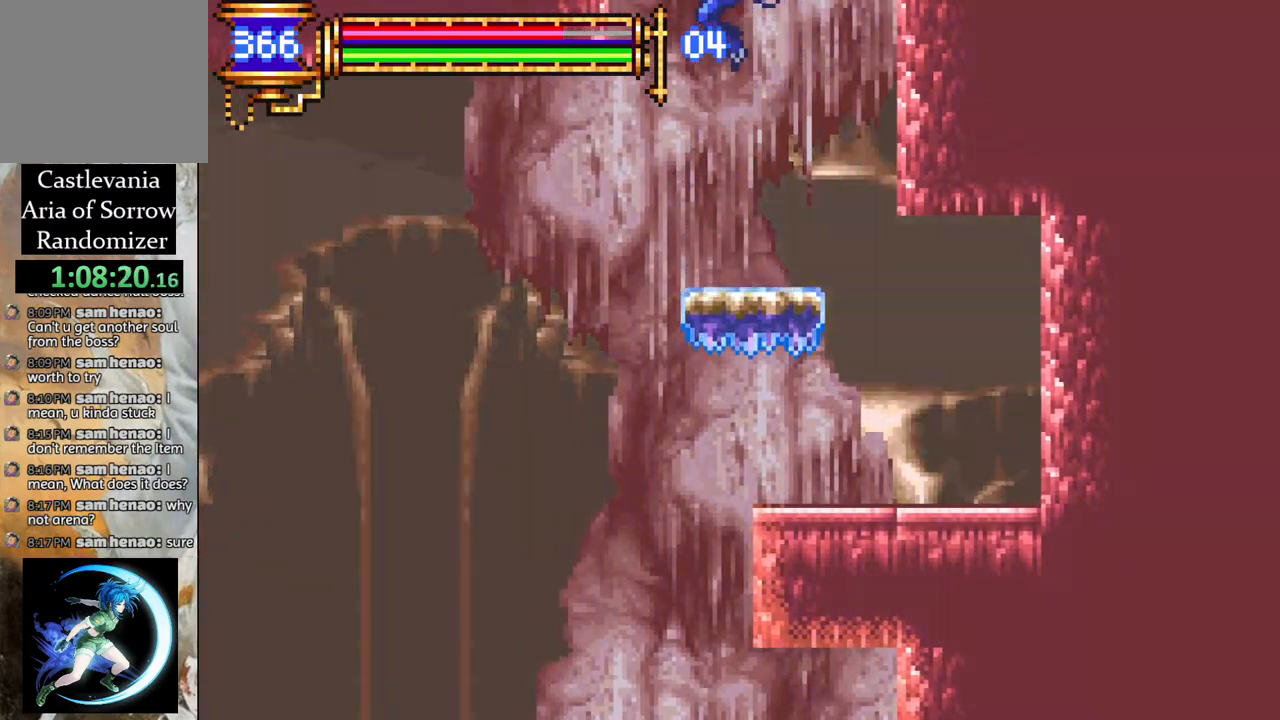
{"buttons": [], "left_stick": "center", "right_stick": "center", "events": [[17, "CROSS", "down"], [400, "CROSS", "up"]]}
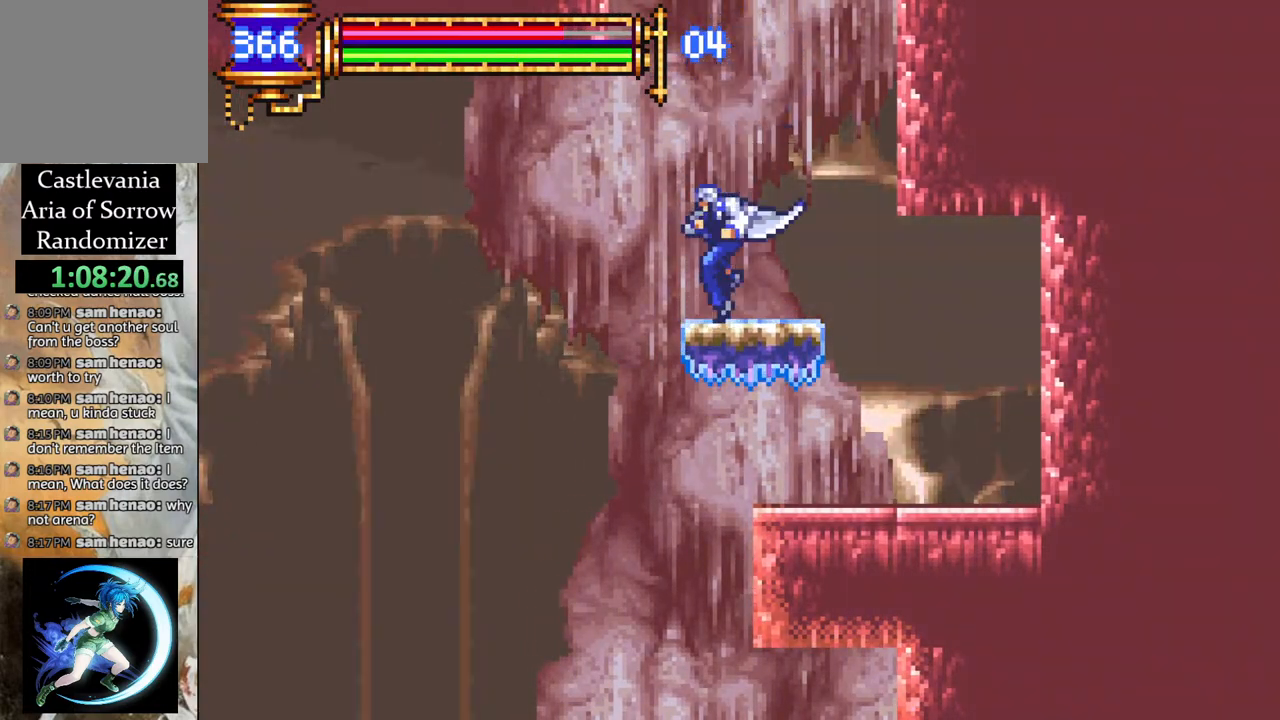
{"buttons": ["CROSS"], "left_stick": "center", "right_stick": "center", "events": [[167, "CROSS", "down"]]}
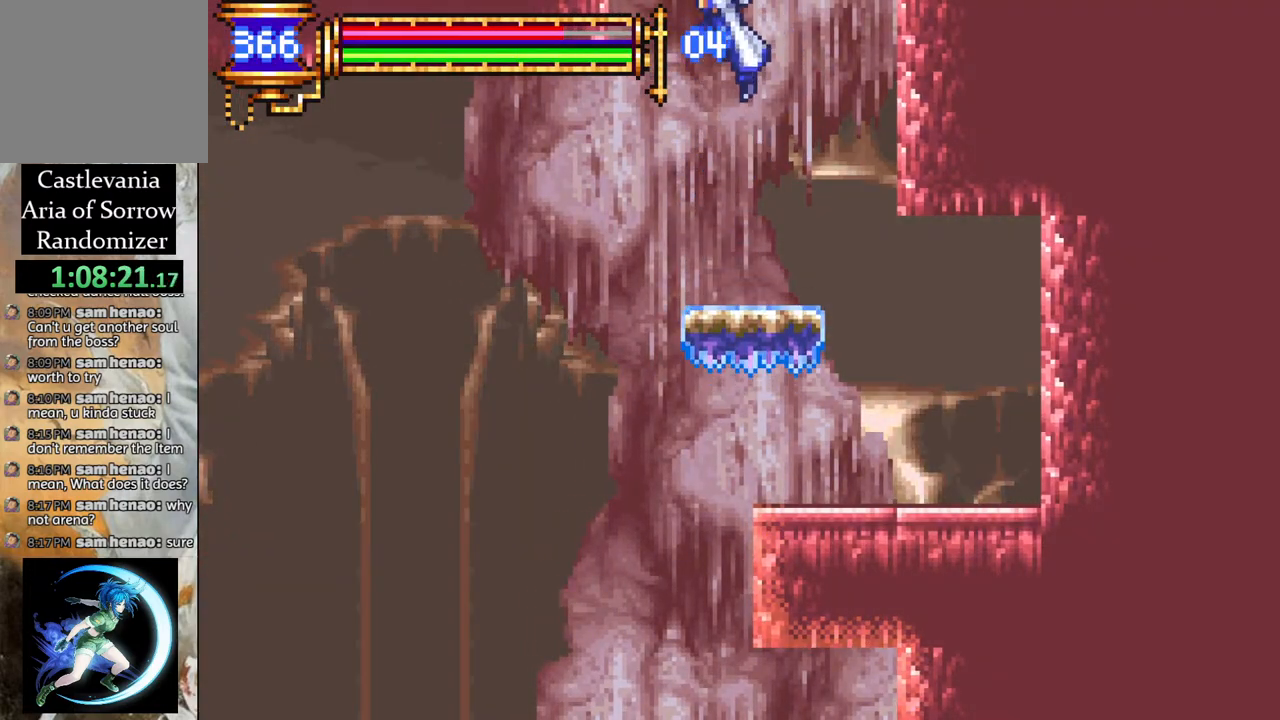
{"buttons": ["CROSS"], "left_stick": "center", "right_stick": "center", "events": [[17, "CROSS", "up"], [83, "CROSS", "down"]]}
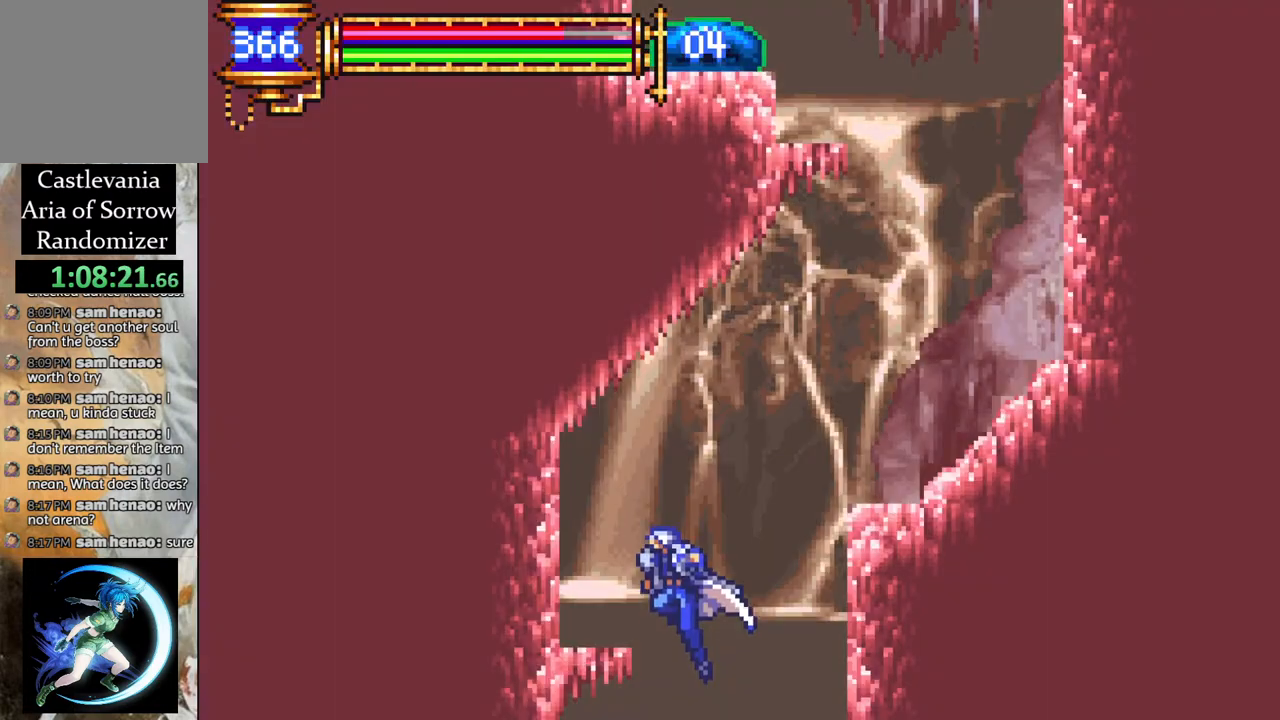
{"buttons": [], "left_stick": "center", "right_stick": "center", "events": [[333, "CROSS", "up"]]}
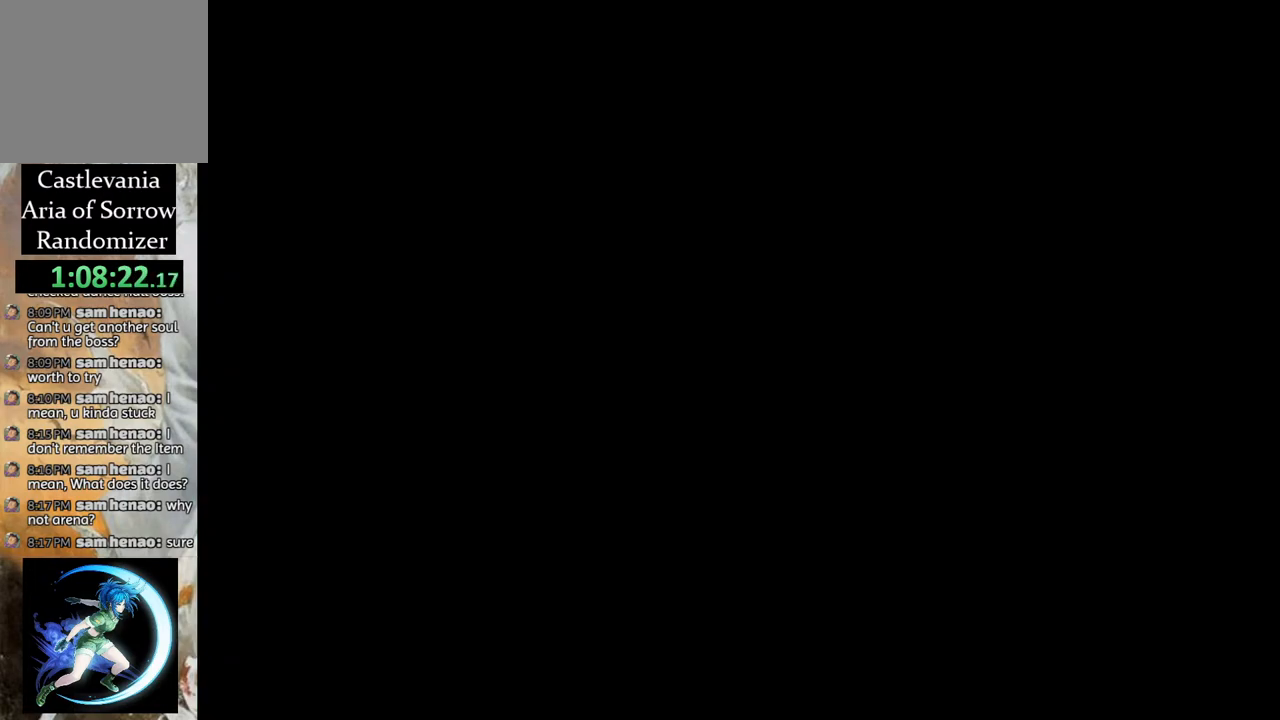
{"buttons": [], "left_stick": "center", "right_stick": "center", "events": []}
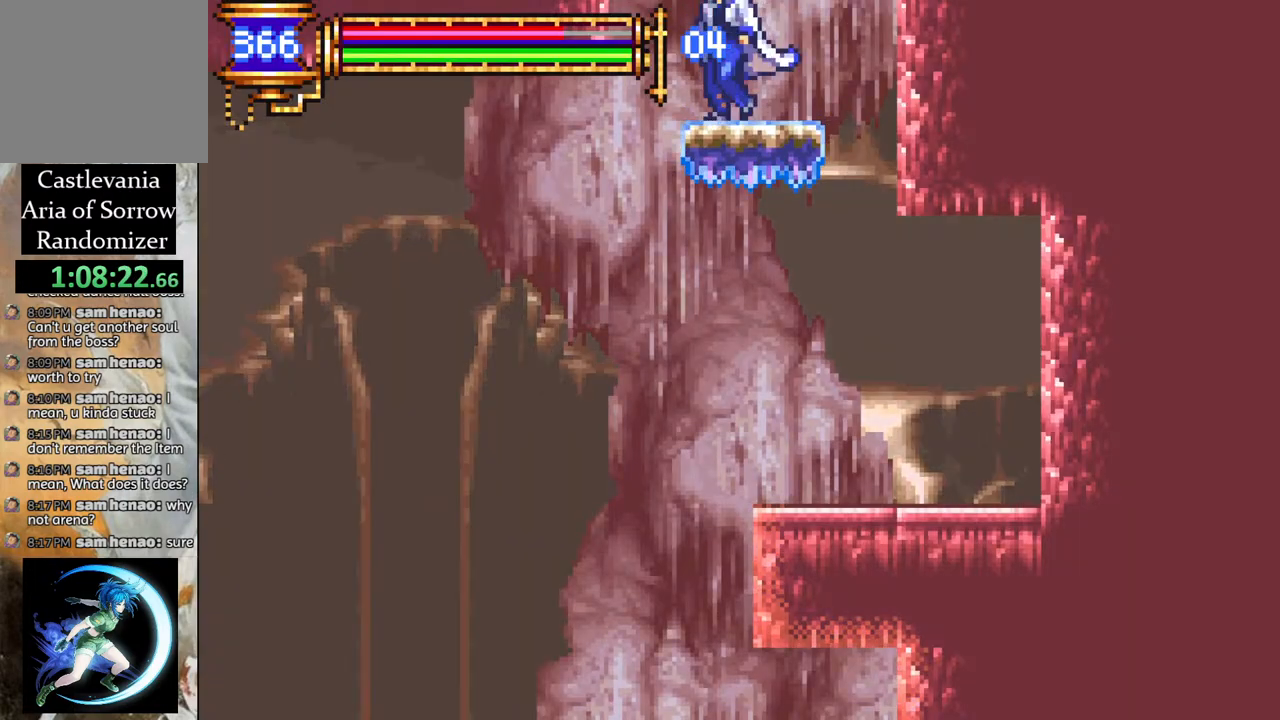
{"buttons": ["CROSS"], "left_stick": "center", "right_stick": "center", "events": [[17, "CROSS", "down"]]}
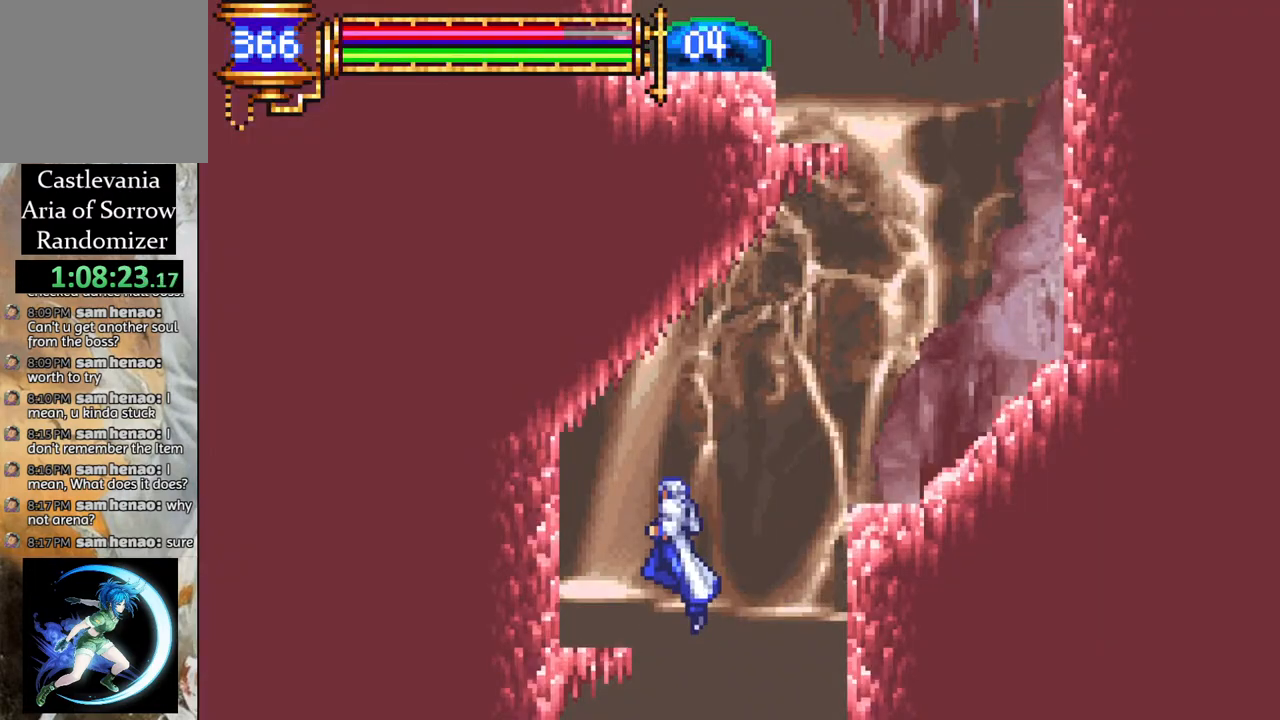
{"buttons": [], "left_stick": "center", "right_stick": "center", "events": [[50, "CROSS", "up"], [100, "CROSS", "down"], [150, "DPAD_LEFT", "down"], [233, "CROSS", "up"], [400, "DPAD_LEFT", "up"]]}
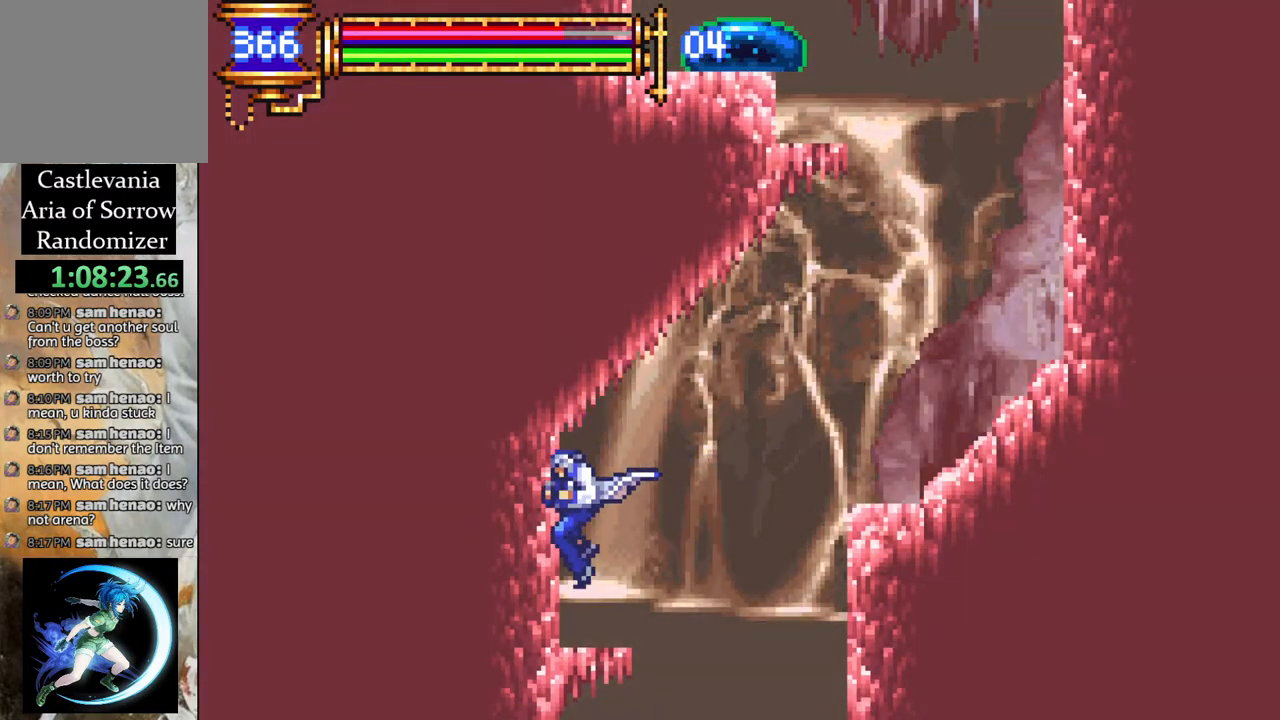
{"buttons": ["R1", "DPAD_RIGHT"], "left_stick": "center", "right_stick": "center", "events": [[133, "DPAD_RIGHT", "down"], [150, "CROSS", "down"], [167, "R1", "down"], [417, "CROSS", "up"]]}
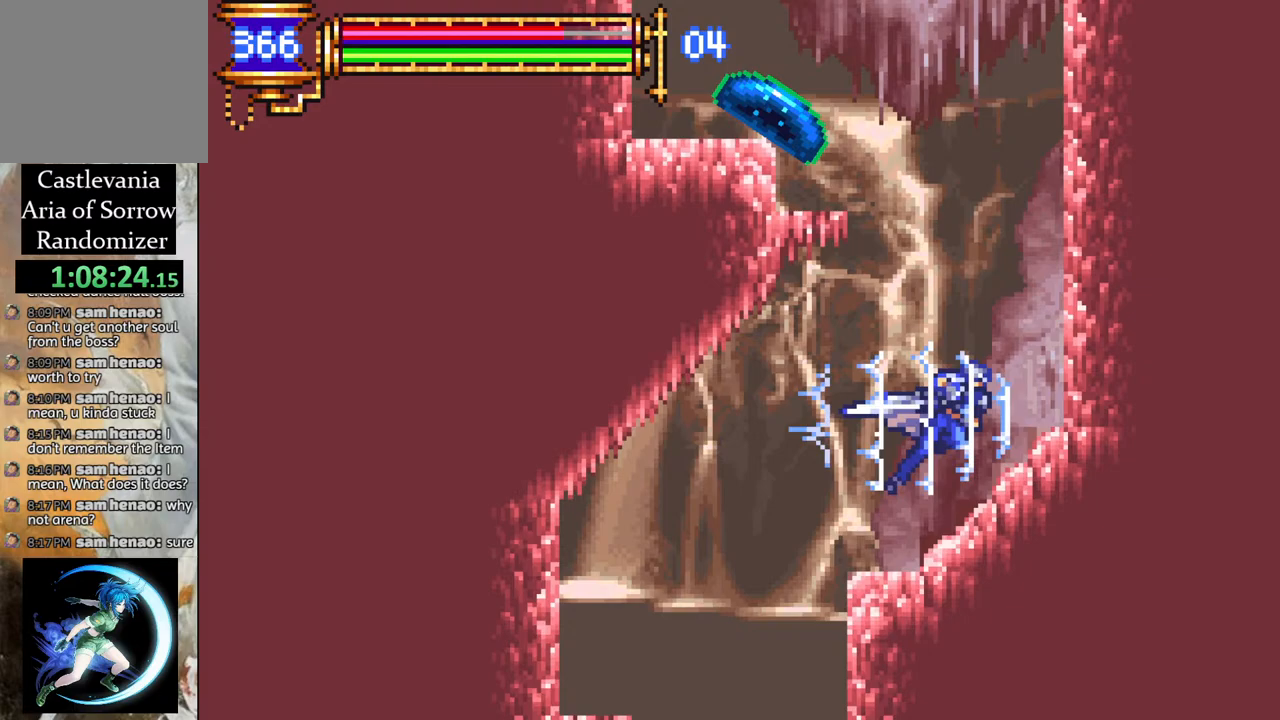
{"buttons": [], "left_stick": "center", "right_stick": "center", "events": [[200, "R1", "up"], [250, "DPAD_RIGHT", "up"]]}
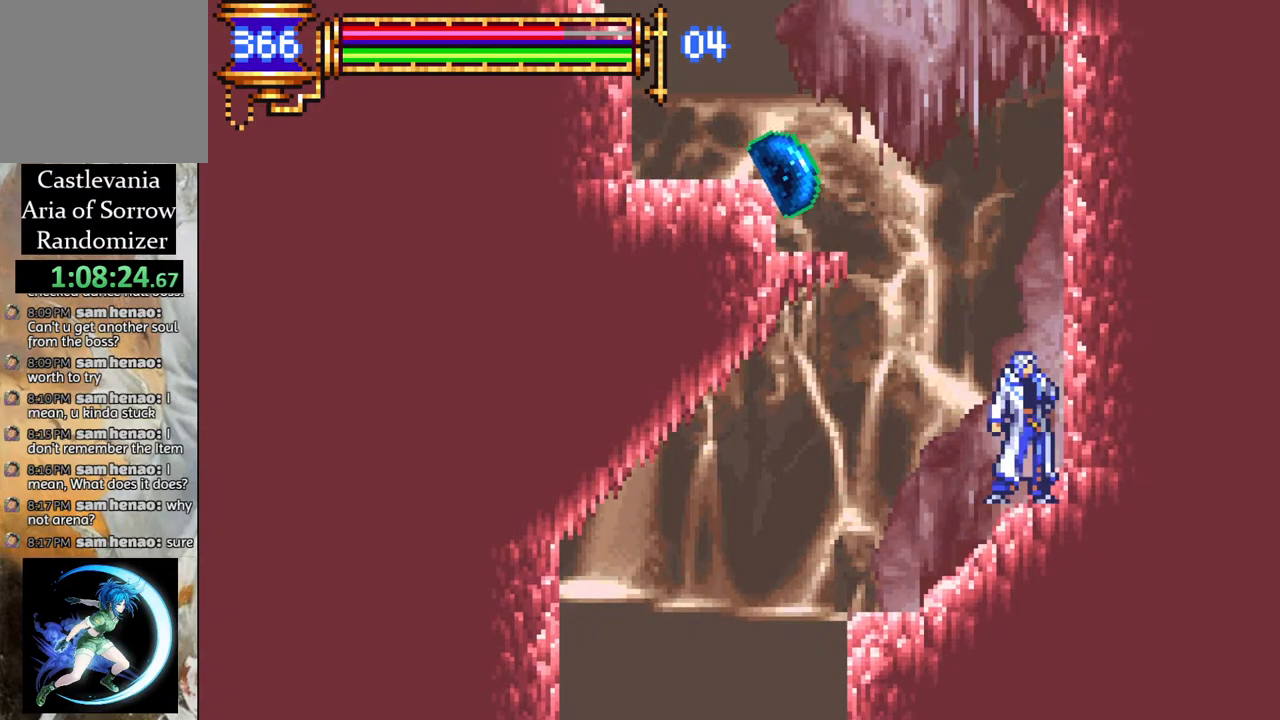
{"buttons": [], "left_stick": "center", "right_stick": "center", "events": []}
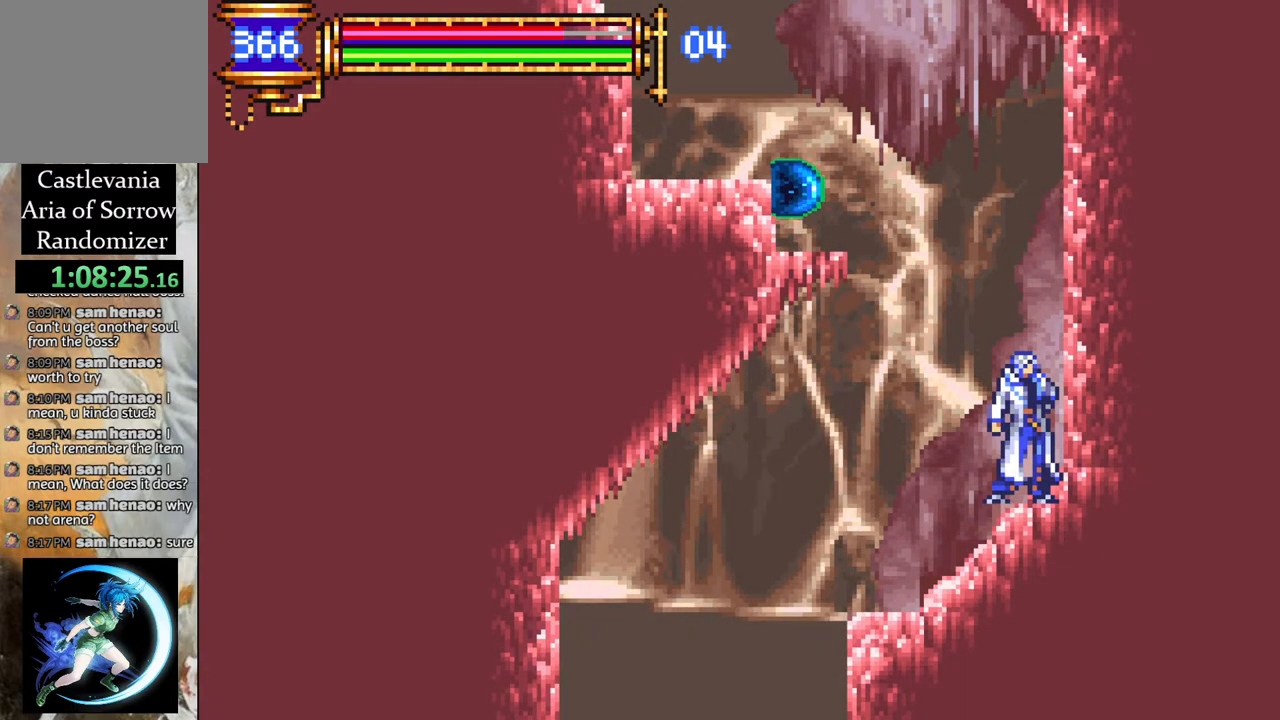
{"buttons": [], "left_stick": "center", "right_stick": "center", "events": []}
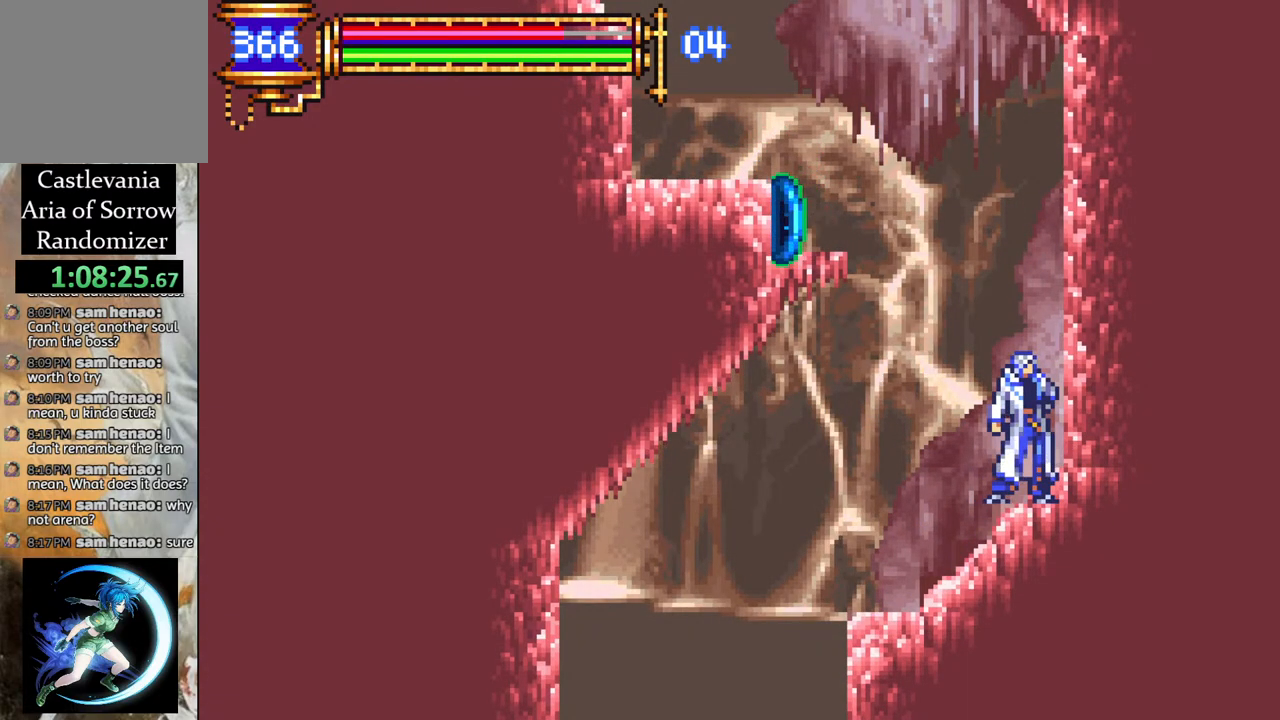
{"buttons": [], "left_stick": "center", "right_stick": "center", "events": []}
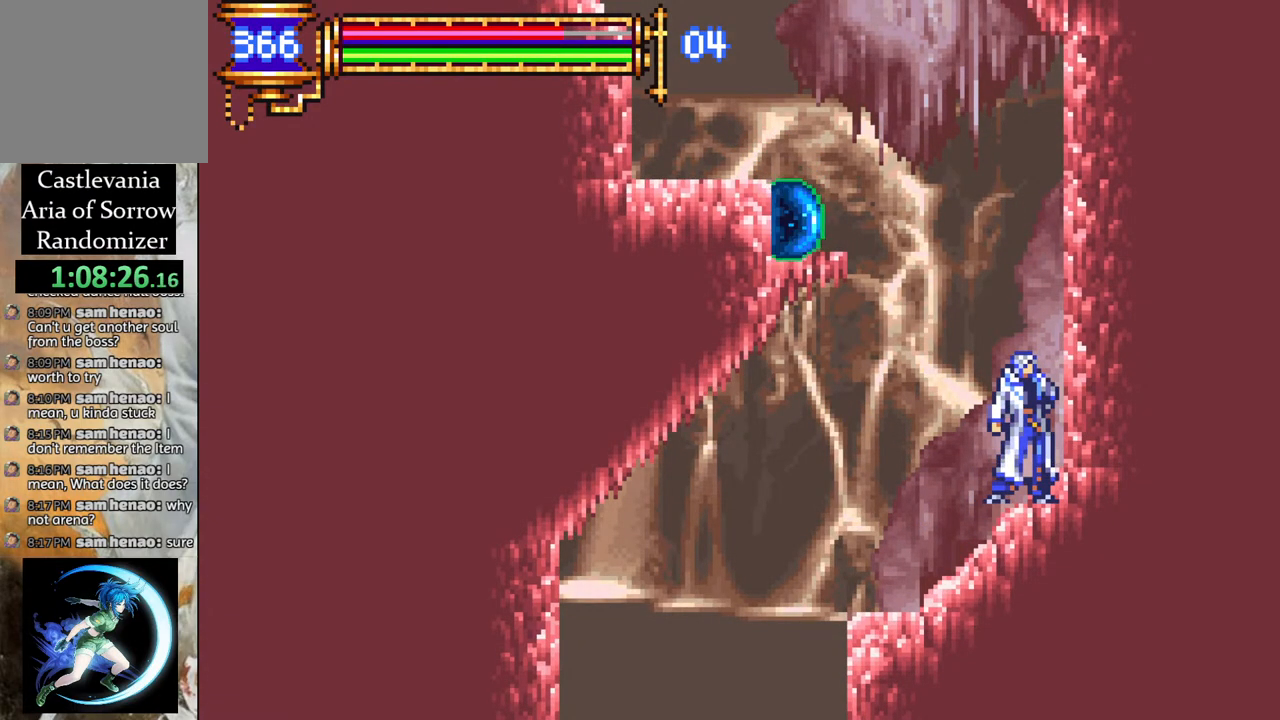
{"buttons": ["DPAD_RIGHT"], "left_stick": "center", "right_stick": "center", "events": [[500, "DPAD_RIGHT", "down"]]}
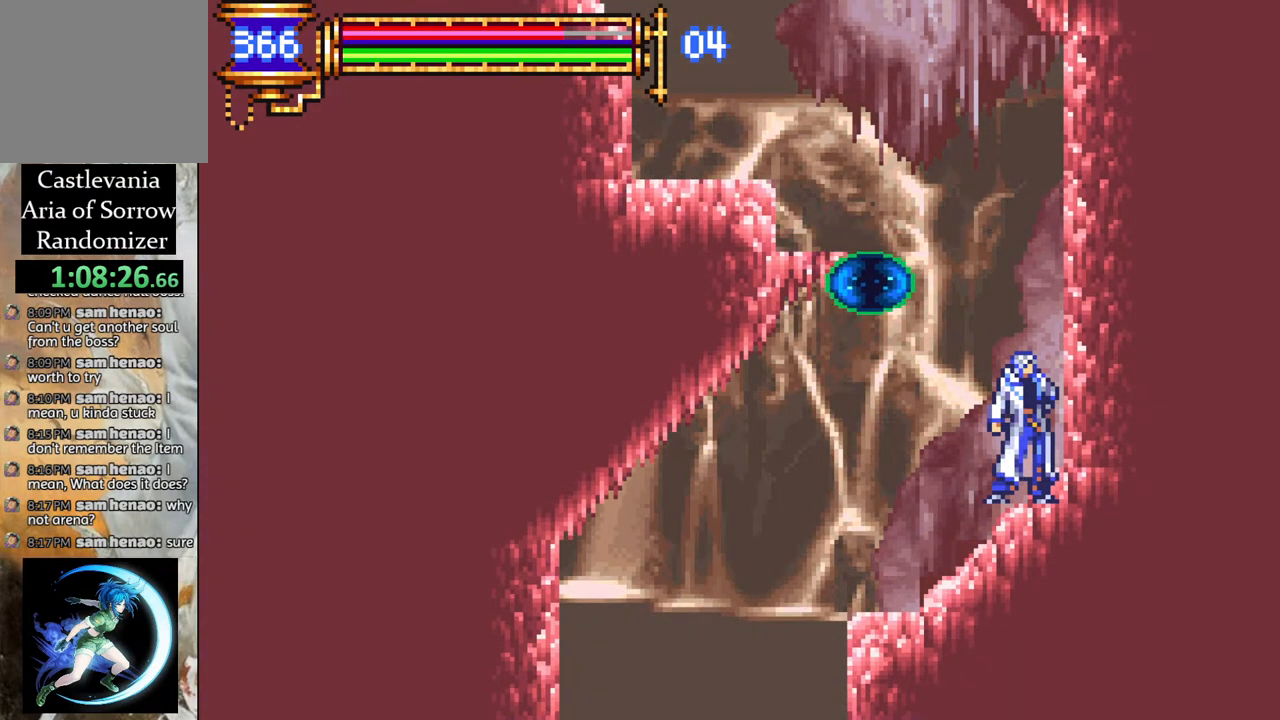
{"buttons": ["CROSS", "R1", "DPAD_LEFT"], "left_stick": "center", "right_stick": "center", "events": [[183, "CROSS", "down"], [217, "DPAD_RIGHT", "up"], [317, "DPAD_LEFT", "down"], [417, "CROSS", "up"], [467, "CROSS", "down"], [500, "R1", "down"]]}
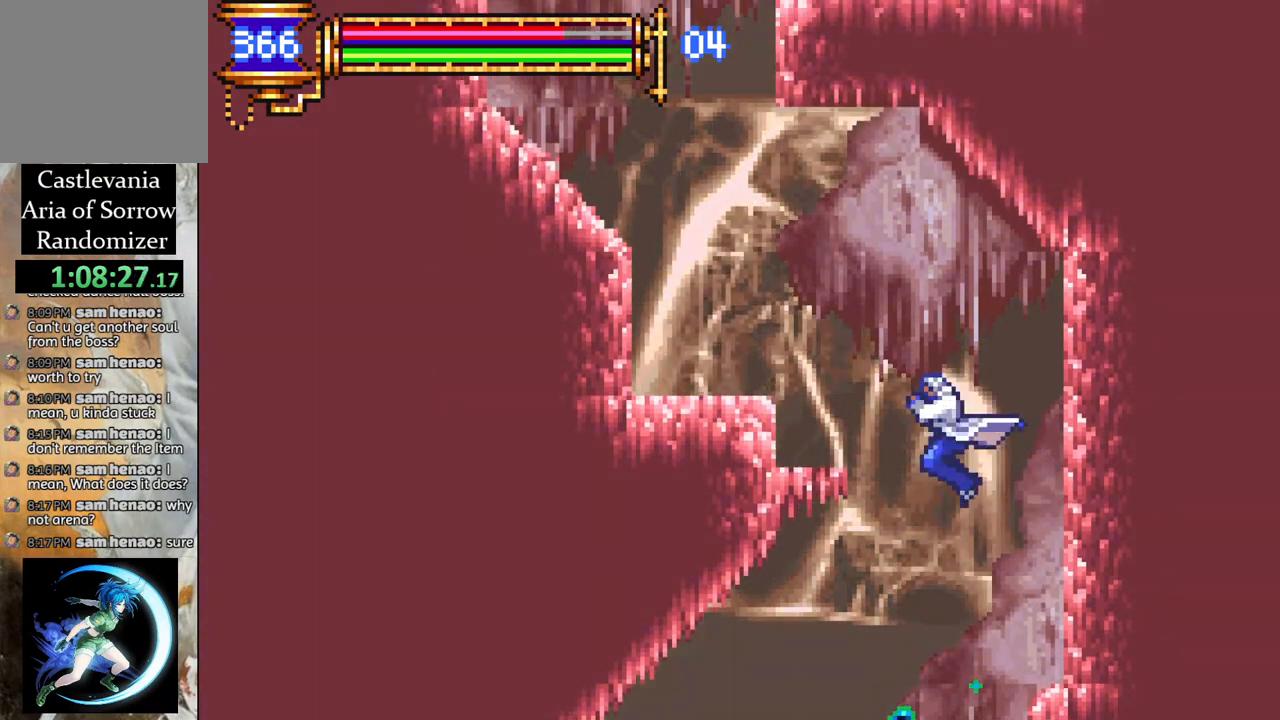
{"buttons": [], "left_stick": "center", "right_stick": "center", "events": [[217, "CROSS", "up"], [250, "R1", "up"], [350, "DPAD_LEFT", "up"]]}
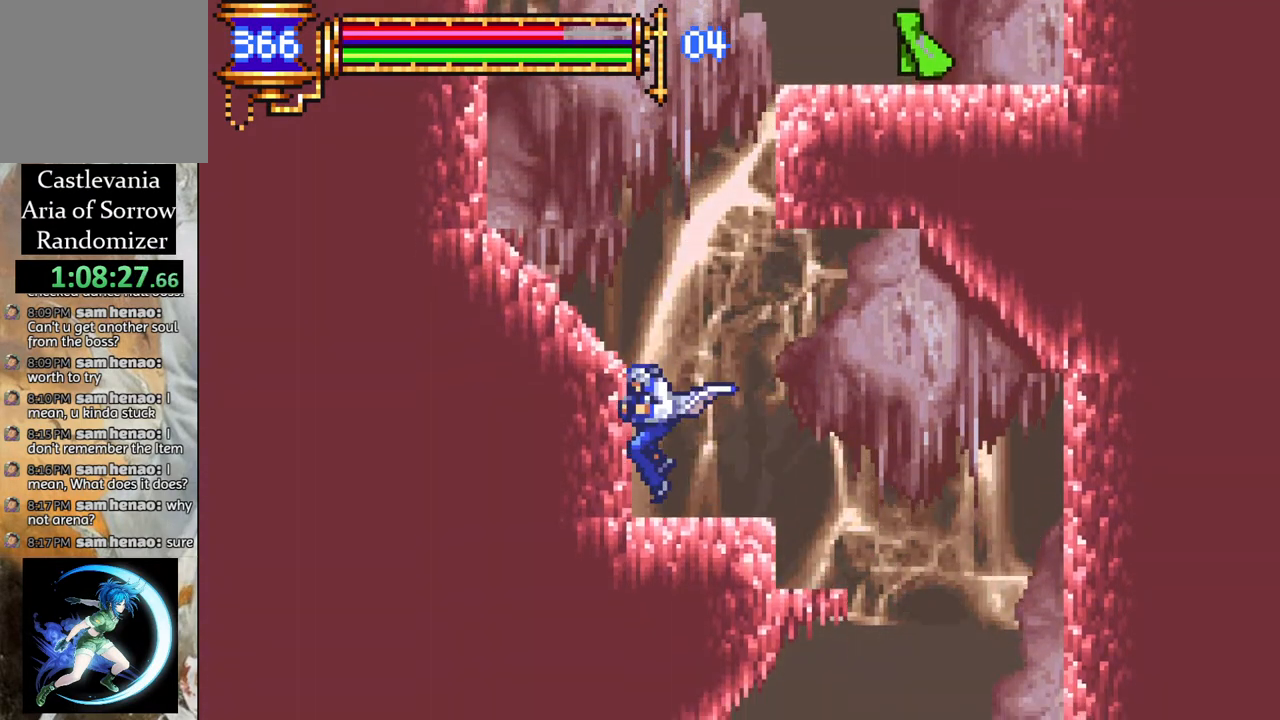
{"buttons": ["CROSS", "R1"], "left_stick": "center", "right_stick": "center", "events": [[50, "CROSS", "down"], [117, "DPAD_LEFT", "down"], [350, "CROSS", "up"], [450, "DPAD_LEFT", "up"], [500, "CROSS", "down"], [500, "R1", "down"]]}
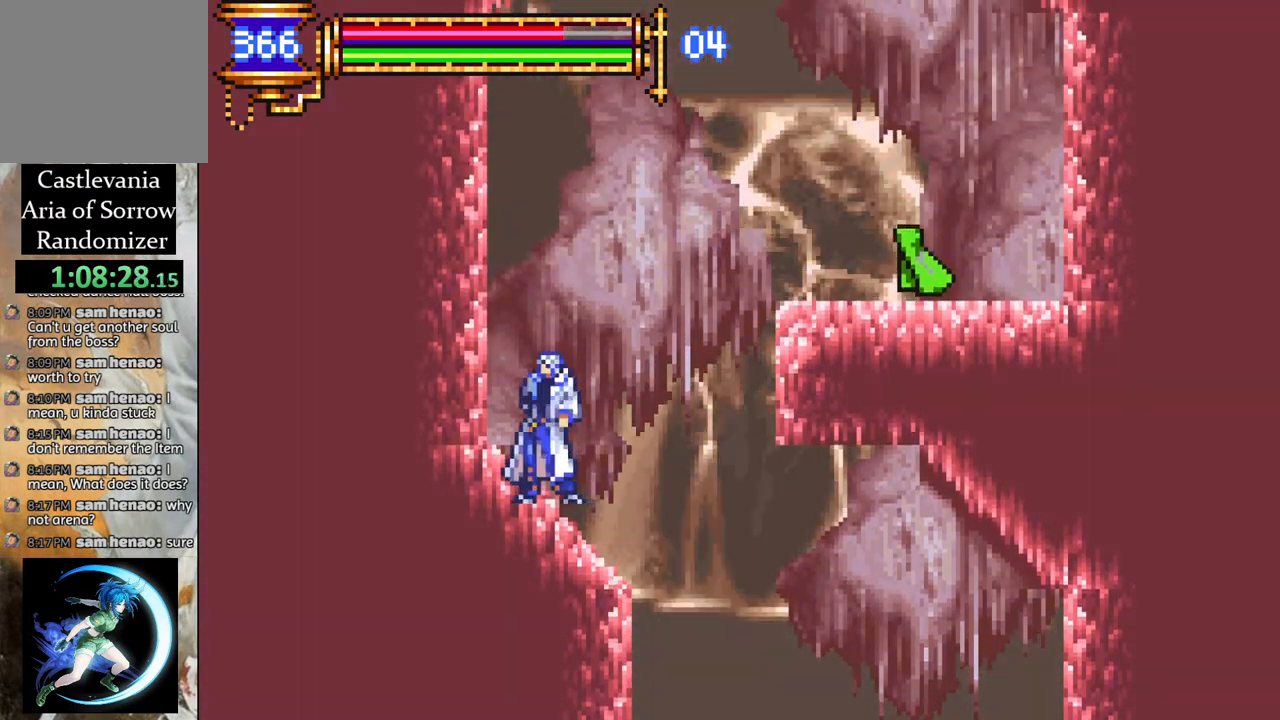
{"buttons": [], "left_stick": "center", "right_stick": "center", "events": [[33, "DPAD_RIGHT", "down"], [333, "CROSS", "up"], [350, "R1", "up"], [433, "DPAD_RIGHT", "up"]]}
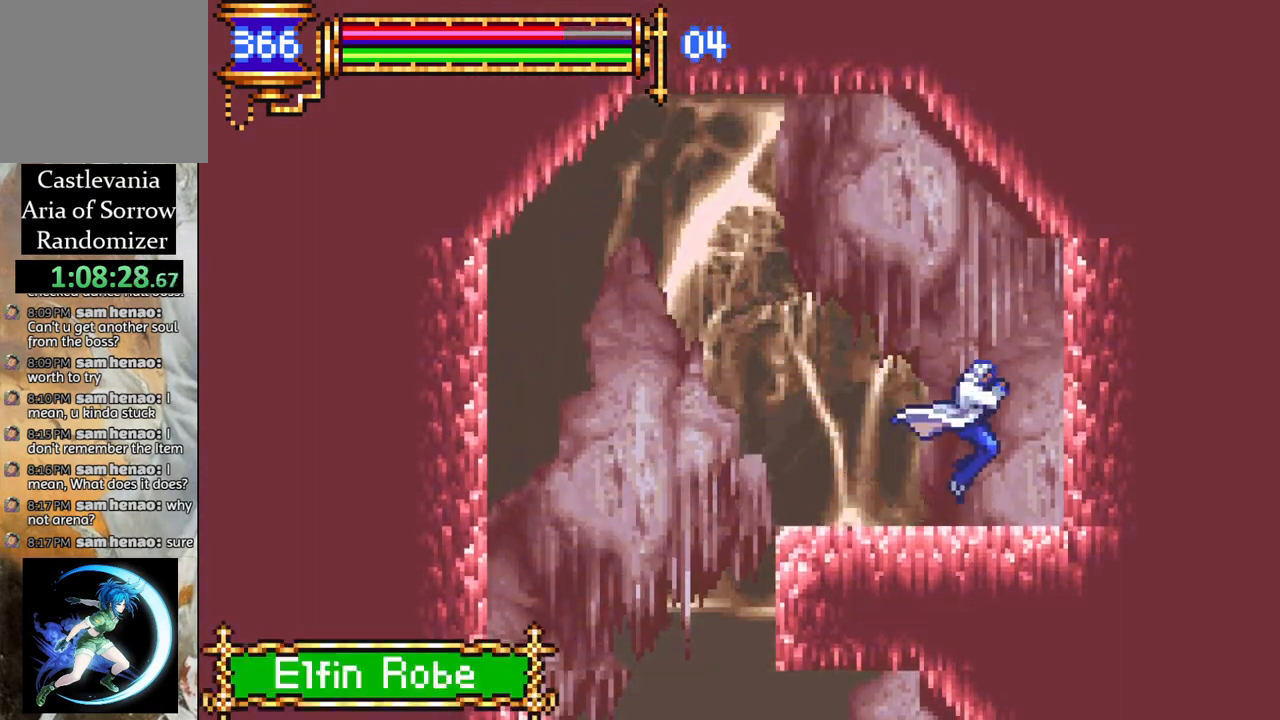
{"buttons": [], "left_stick": "center", "right_stick": "center", "events": [[67, "DPAD_LEFT", "down"], [133, "R1", "down"], [333, "DPAD_LEFT", "up"], [350, "R1", "up"]]}
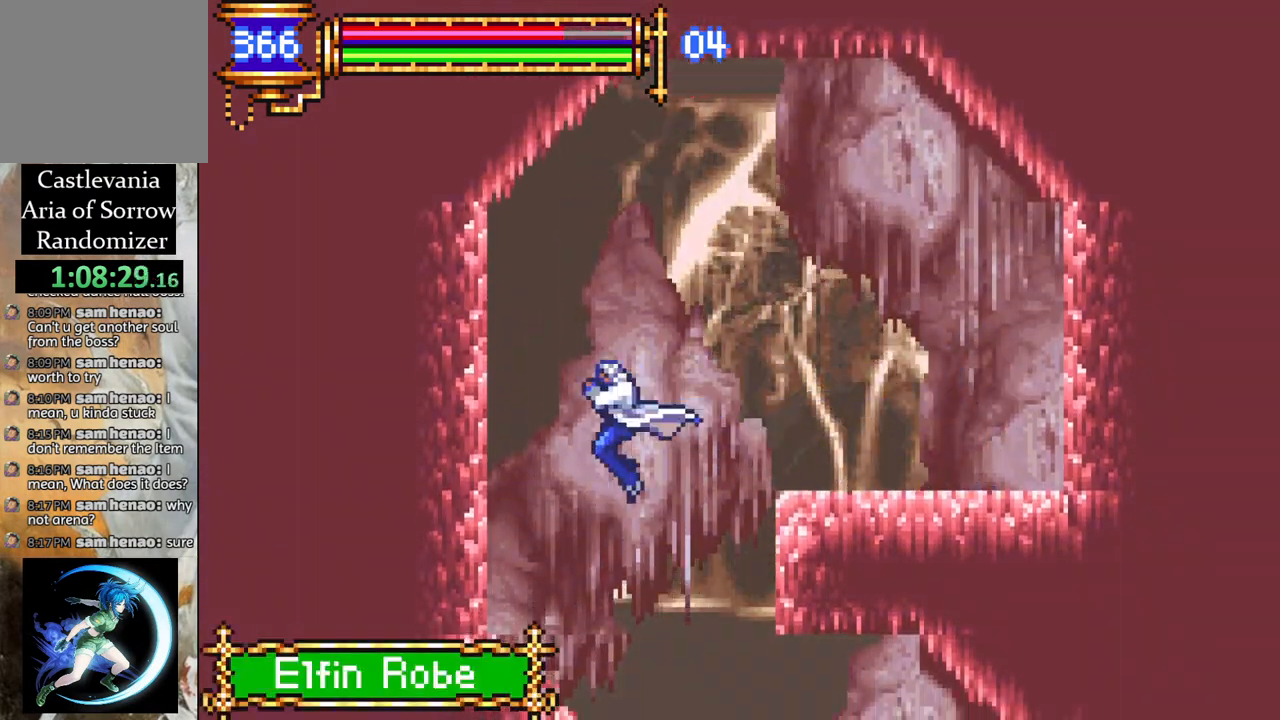
{"buttons": ["R1", "DPAD_RIGHT"], "left_stick": "center", "right_stick": "center", "events": [[83, "DPAD_RIGHT", "down"], [133, "R1", "down"]]}
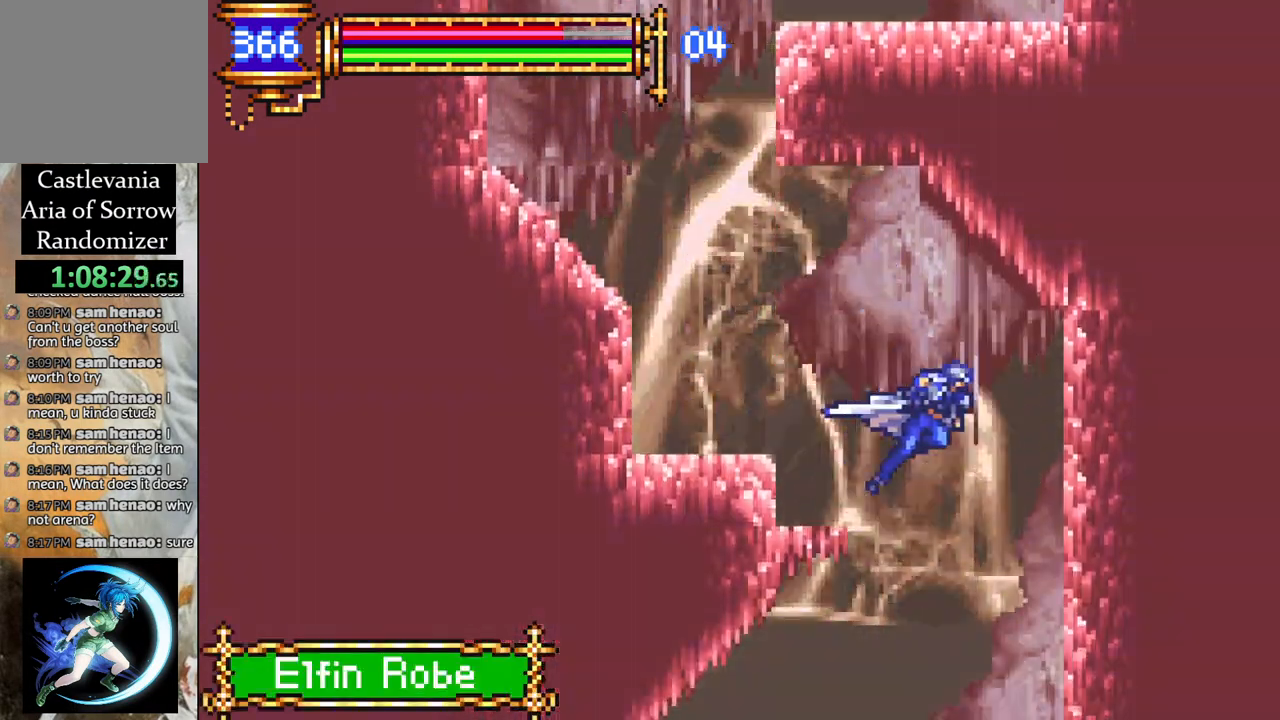
{"buttons": ["R1", "DPAD_LEFT"], "left_stick": "center", "right_stick": "center", "events": [[167, "DPAD_RIGHT", "up"], [250, "DPAD_LEFT", "down"]]}
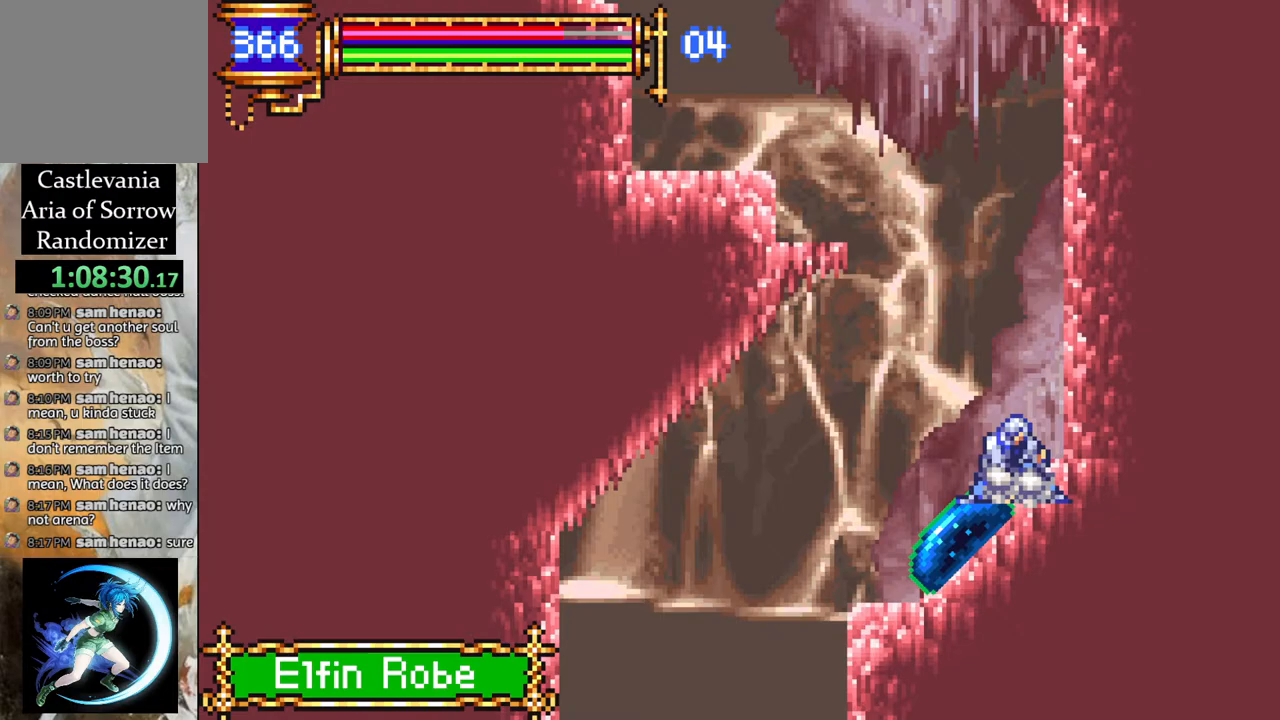
{"buttons": ["R1", "DPAD_LEFT"], "left_stick": "center", "right_stick": "center", "events": [[33, "DPAD_LEFT", "up"], [117, "DPAD_LEFT", "down"]]}
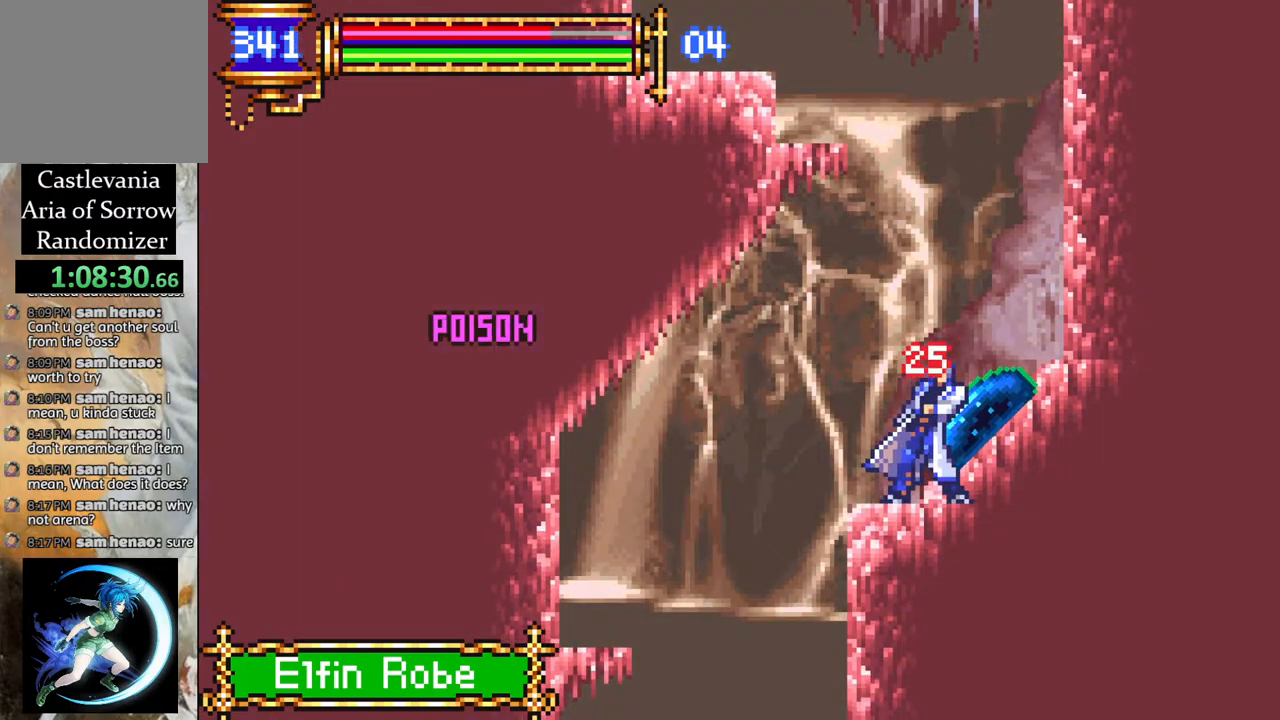
{"buttons": ["DPAD_RIGHT"], "left_stick": "center", "right_stick": "center", "events": [[333, "DPAD_LEFT", "up"], [400, "R1", "up"], [483, "DPAD_RIGHT", "down"]]}
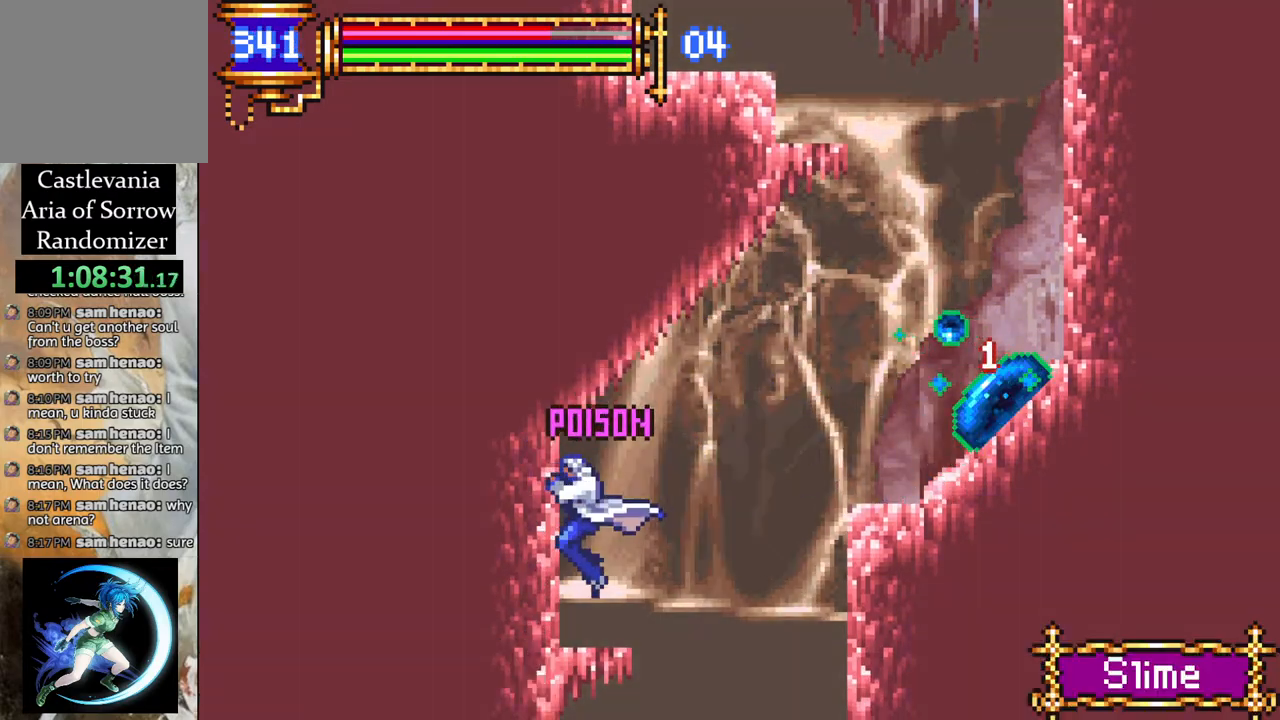
{"buttons": ["DPAD_RIGHT"], "left_stick": "center", "right_stick": "center", "events": [[83, "DPAD_RIGHT", "up"], [450, "DPAD_RIGHT", "down"]]}
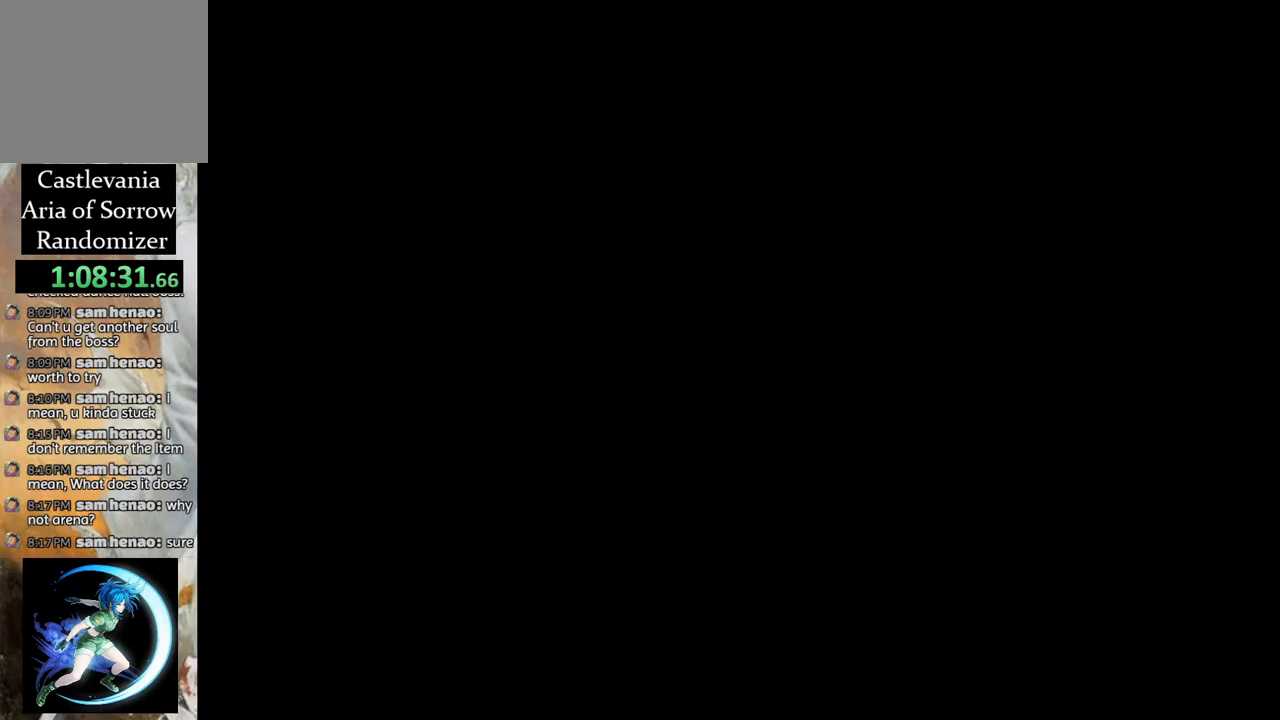
{"buttons": ["R1", "DPAD_LEFT"], "left_stick": "center", "right_stick": "center", "events": [[33, "DPAD_RIGHT", "up"], [300, "DPAD_LEFT", "down"], [367, "R1", "down"]]}
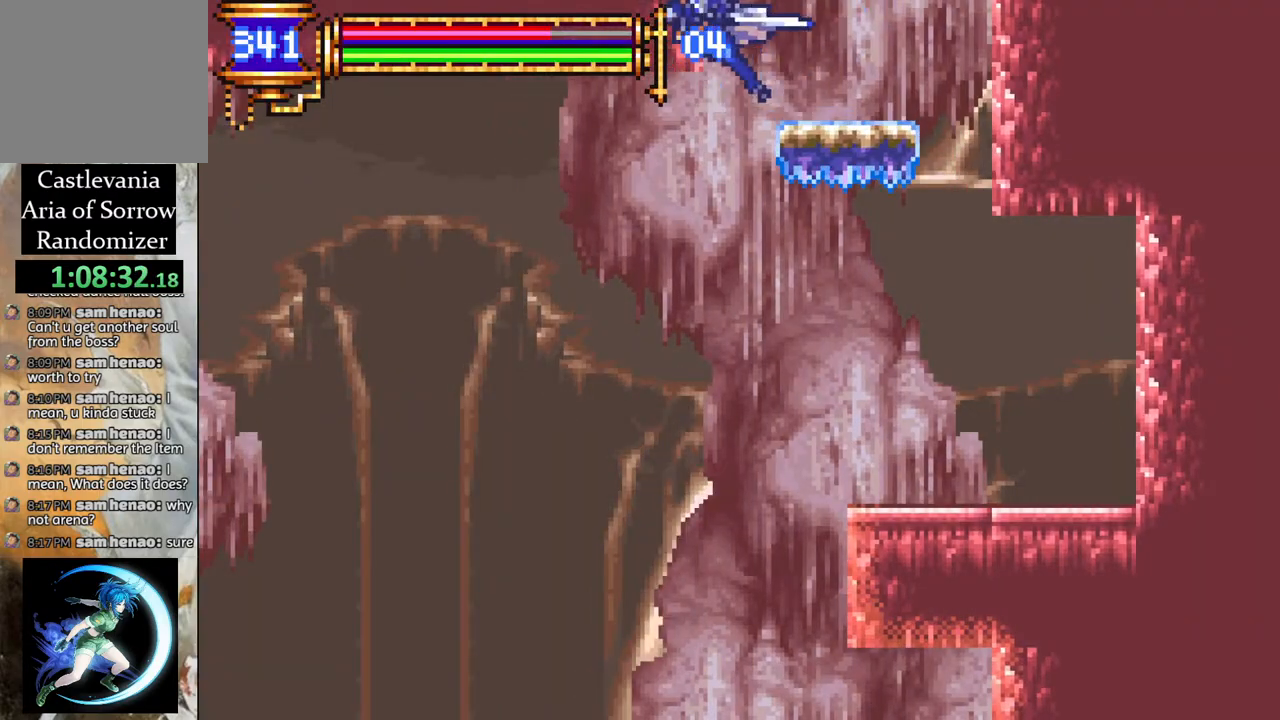
{"buttons": ["R1", "DPAD_RIGHT"], "left_stick": "center", "right_stick": "center", "events": [[117, "DPAD_LEFT", "up"], [500, "DPAD_RIGHT", "down"]]}
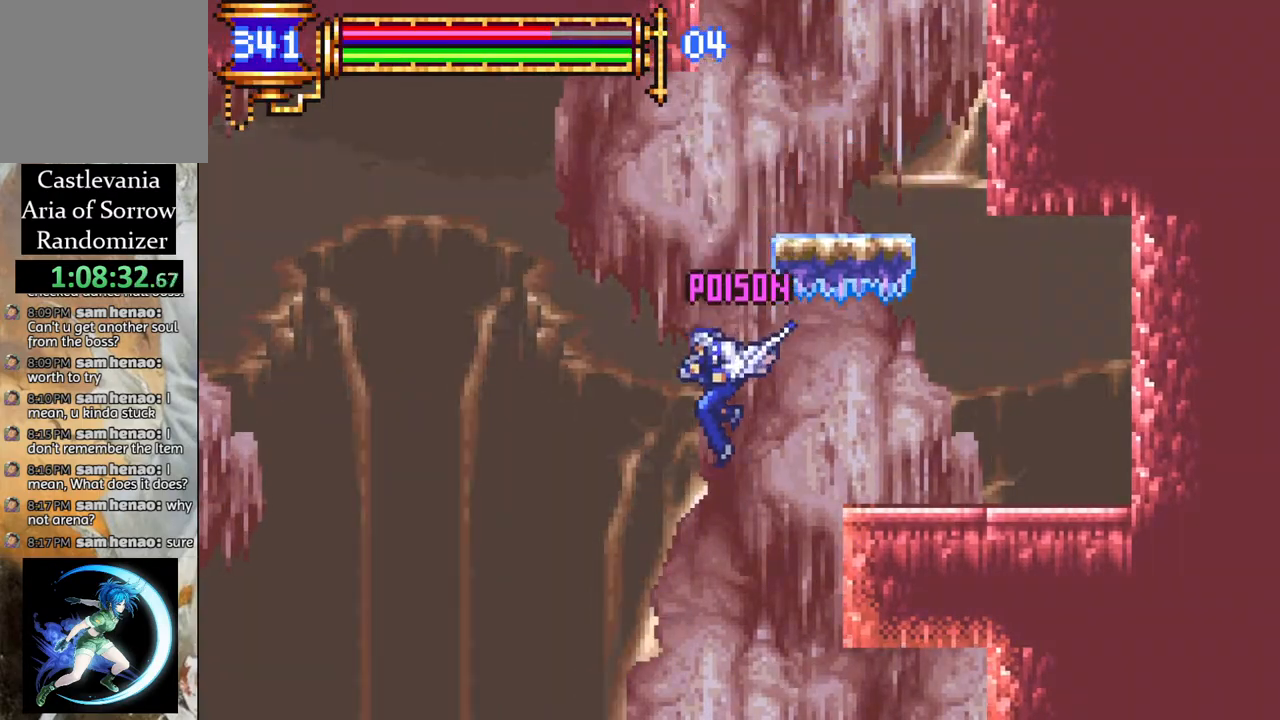
{"buttons": ["R1"], "left_stick": "center", "right_stick": "center", "events": [[300, "DPAD_RIGHT", "up"]]}
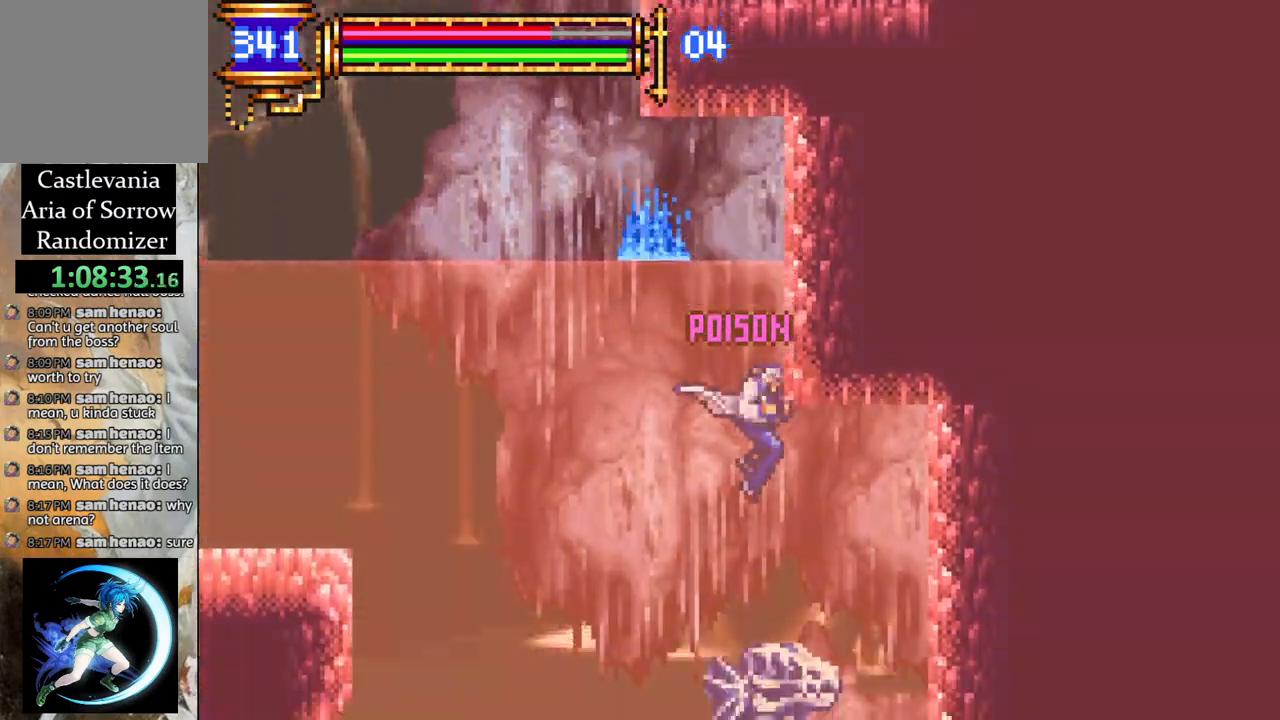
{"buttons": ["R1"], "left_stick": "center", "right_stick": "center", "events": [[50, "R1", "up"], [267, "DPAD_LEFT", "down"], [283, "R1", "down"], [500, "DPAD_LEFT", "up"]]}
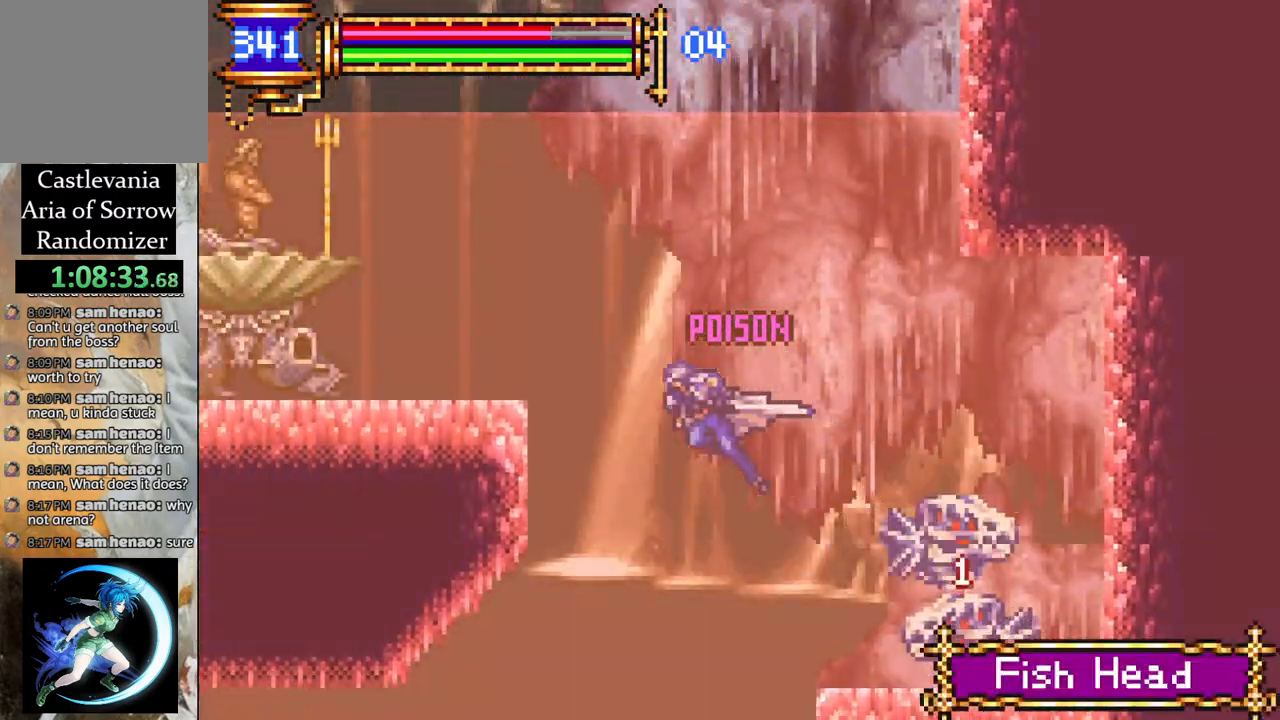
{"buttons": [], "left_stick": "center", "right_stick": "center", "events": [[17, "R1", "up"], [267, "DPAD_RIGHT", "down"], [367, "DPAD_RIGHT", "up"]]}